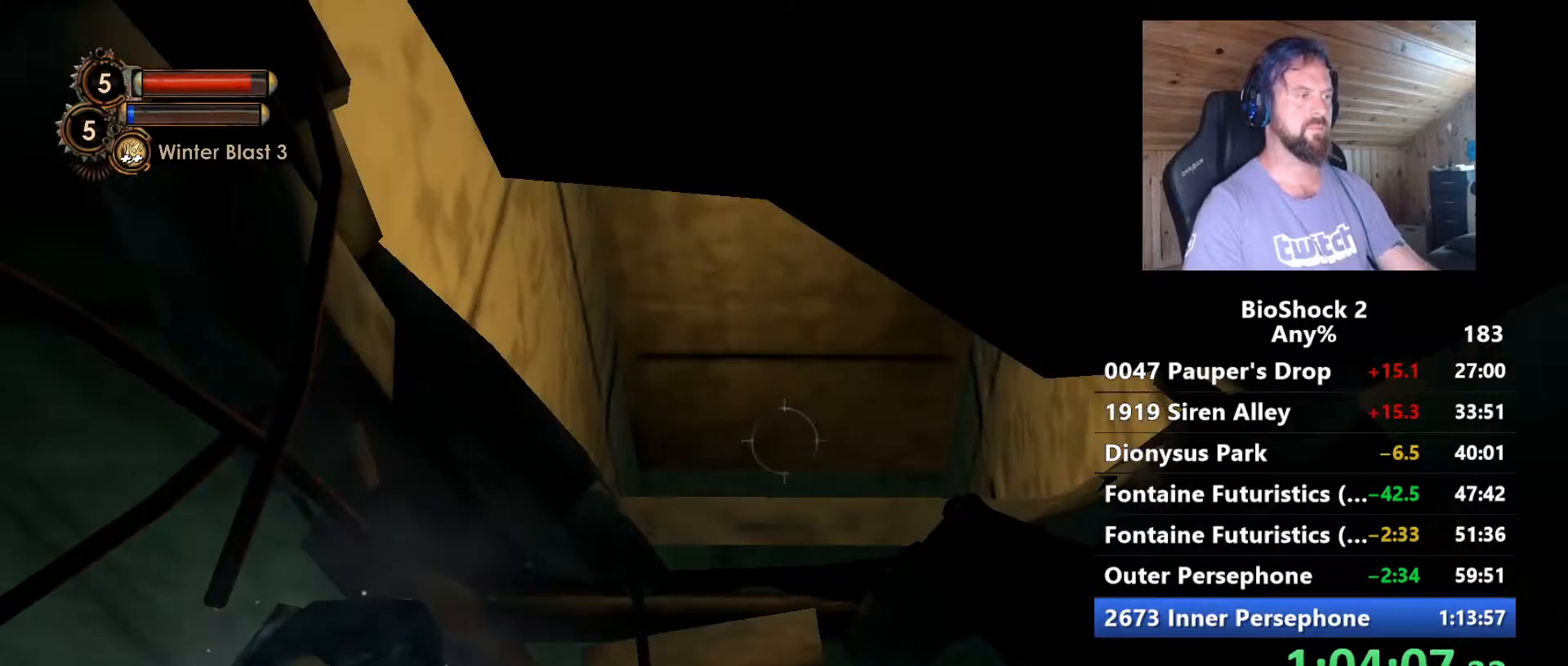
Gameplay with keyboard and mouse; each line is a JSON object with the keys and mouse buttons held at the frame after it. "events" lists presses ("down") and releases ("up") of "1", "2", "3", "4", "5", "a", "alt", "c", "caps_lock", "ctrl", "d", "e", "f", "g", "q", "r", "s", "shift", "space", "t", "tab", "v", "w", "x", "z", "mouse_left", "mouse_wheel" and "mouse_right" between this image and that frame as [ms after this image, input, new state], when the widget could be followed in between. "mouse_left", "mouse_wheel", "mouse_right" = the "left", "wheel", "right" buttons of the "mouse" list. No other keys are recorded. "wheel" means that the mouse wheel is clicked or scrolled. "mouse_move" is the direction in which the mouse moves at that frame (one of eight, or "still"), when it could be read.
{"keys": [], "mouse": [], "mouse_move": "still", "events": []}
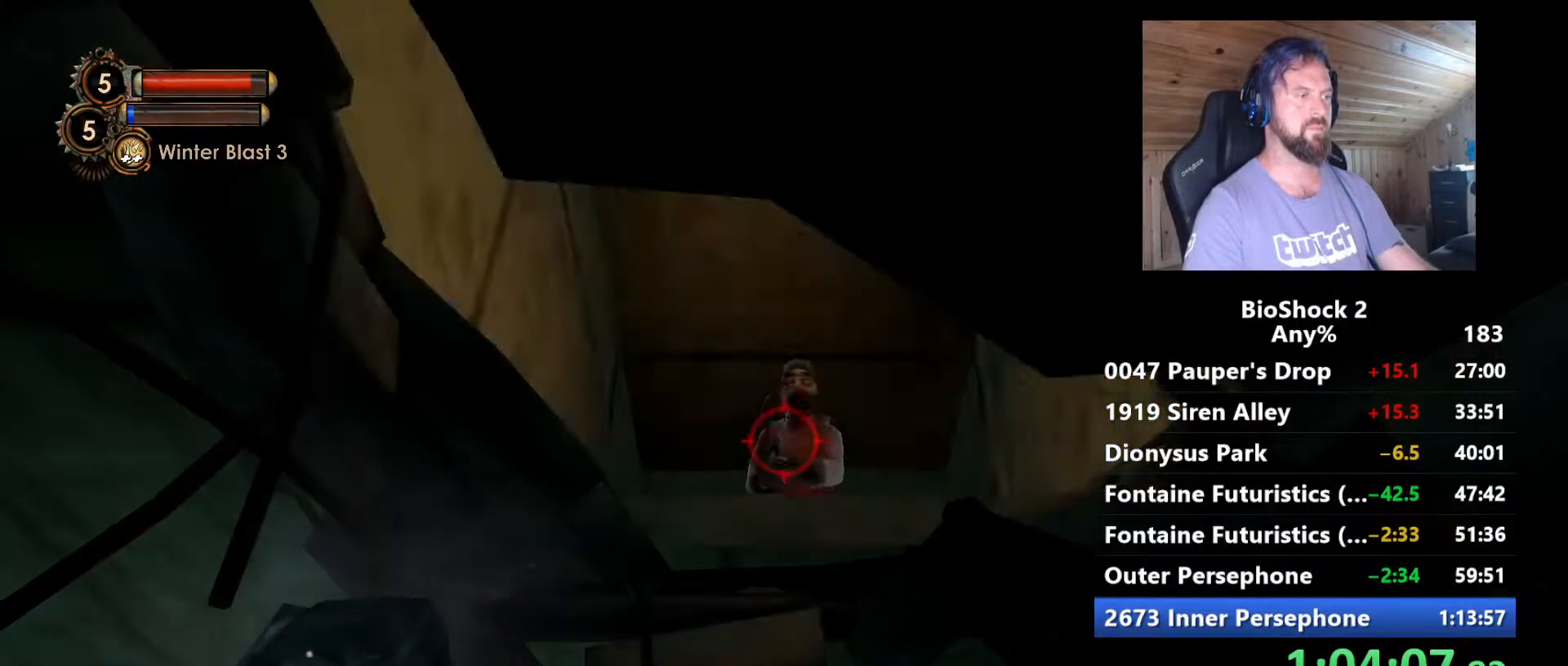
{"keys": [], "mouse": ["left"], "mouse_move": "still", "events": [[17, "mouse_right", "down"], [100, "mouse_left", "down"], [100, "mouse_right", "up"]]}
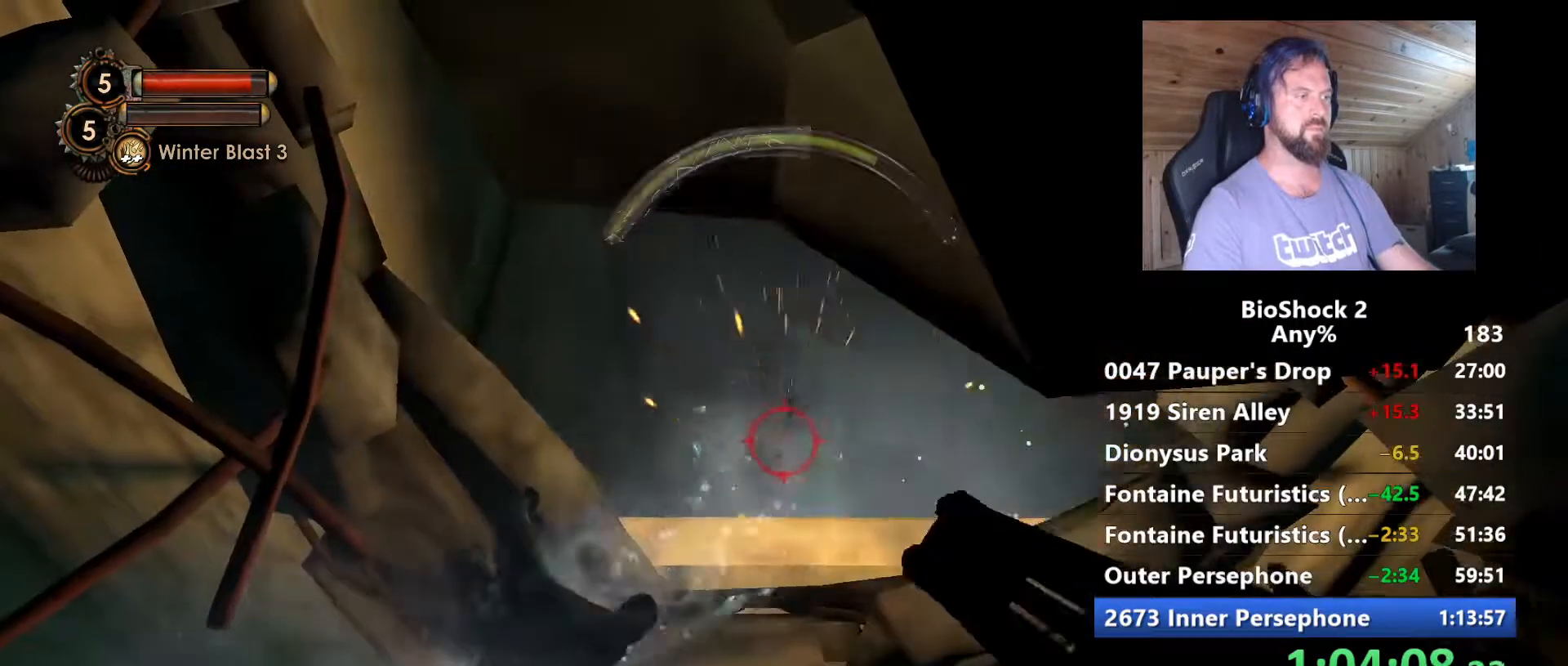
{"keys": [], "mouse": ["left"], "mouse_move": "still", "events": []}
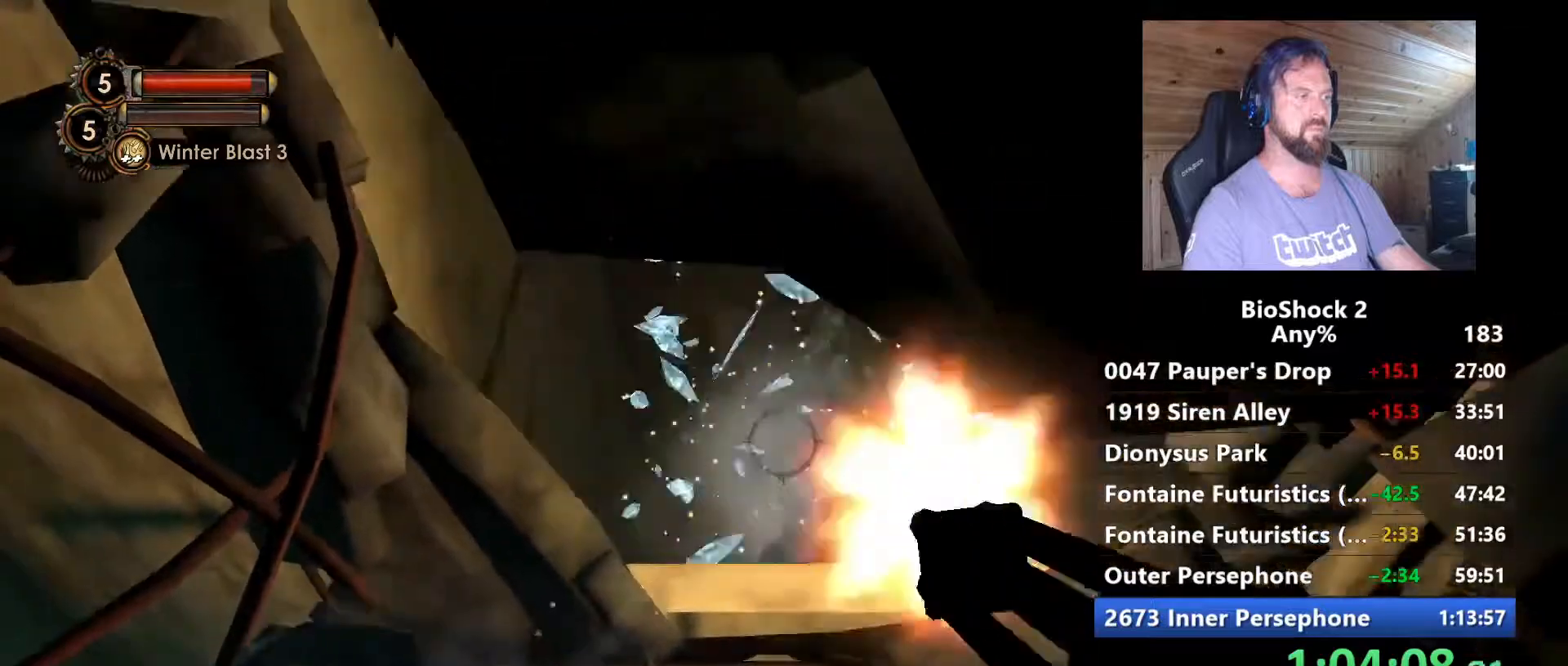
{"keys": ["w"], "mouse": [], "mouse_move": "down", "events": [[34, "w", "down"], [84, "mouse_left", "up"]]}
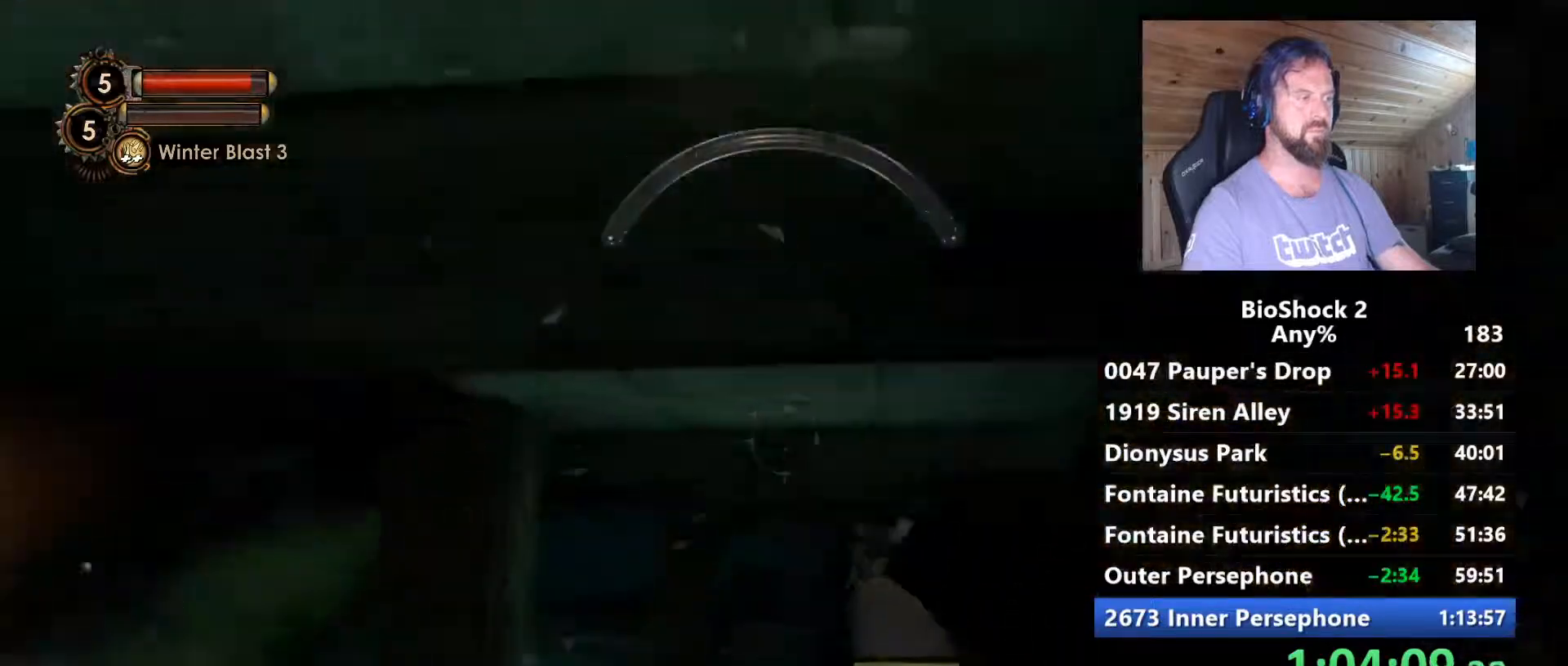
{"keys": ["w"], "mouse": [], "mouse_move": "still", "events": []}
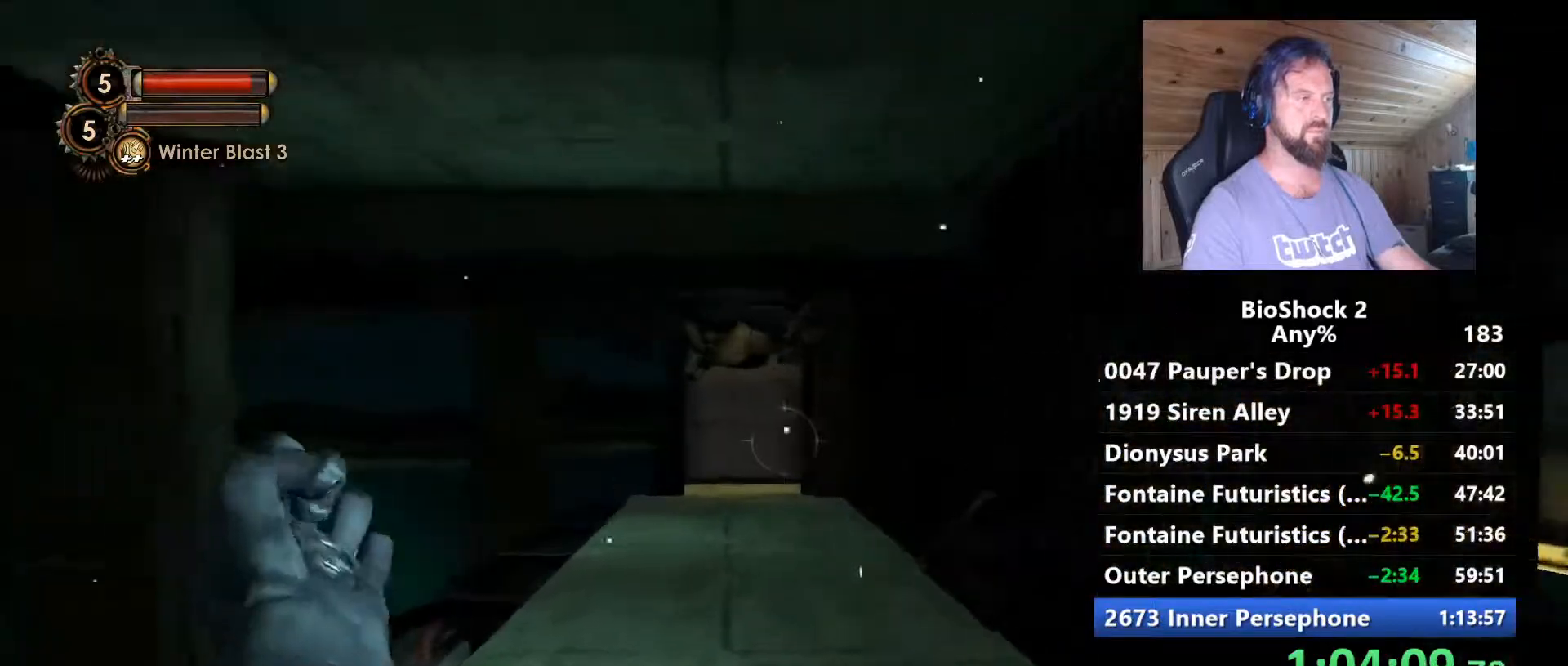
{"keys": ["w"], "mouse": [], "mouse_move": "still", "events": []}
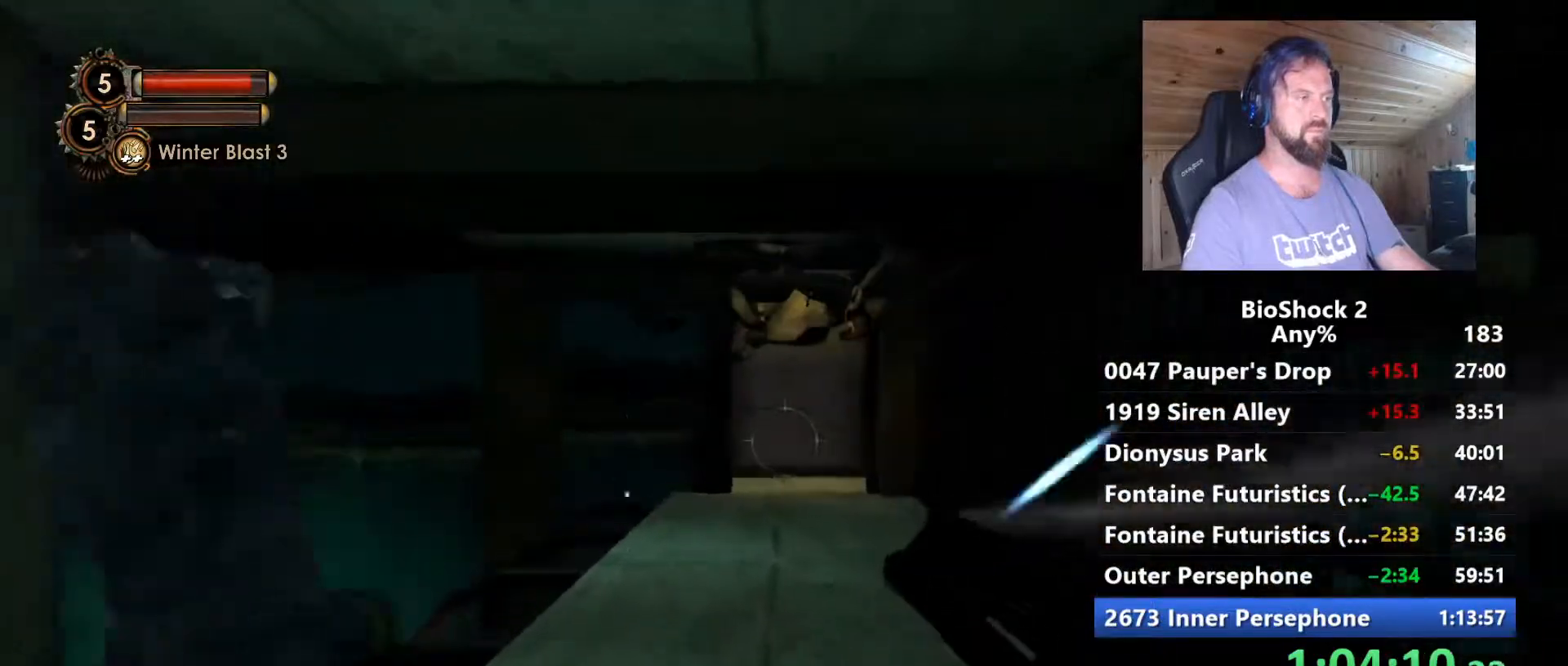
{"keys": ["w"], "mouse": [], "mouse_move": "still", "events": []}
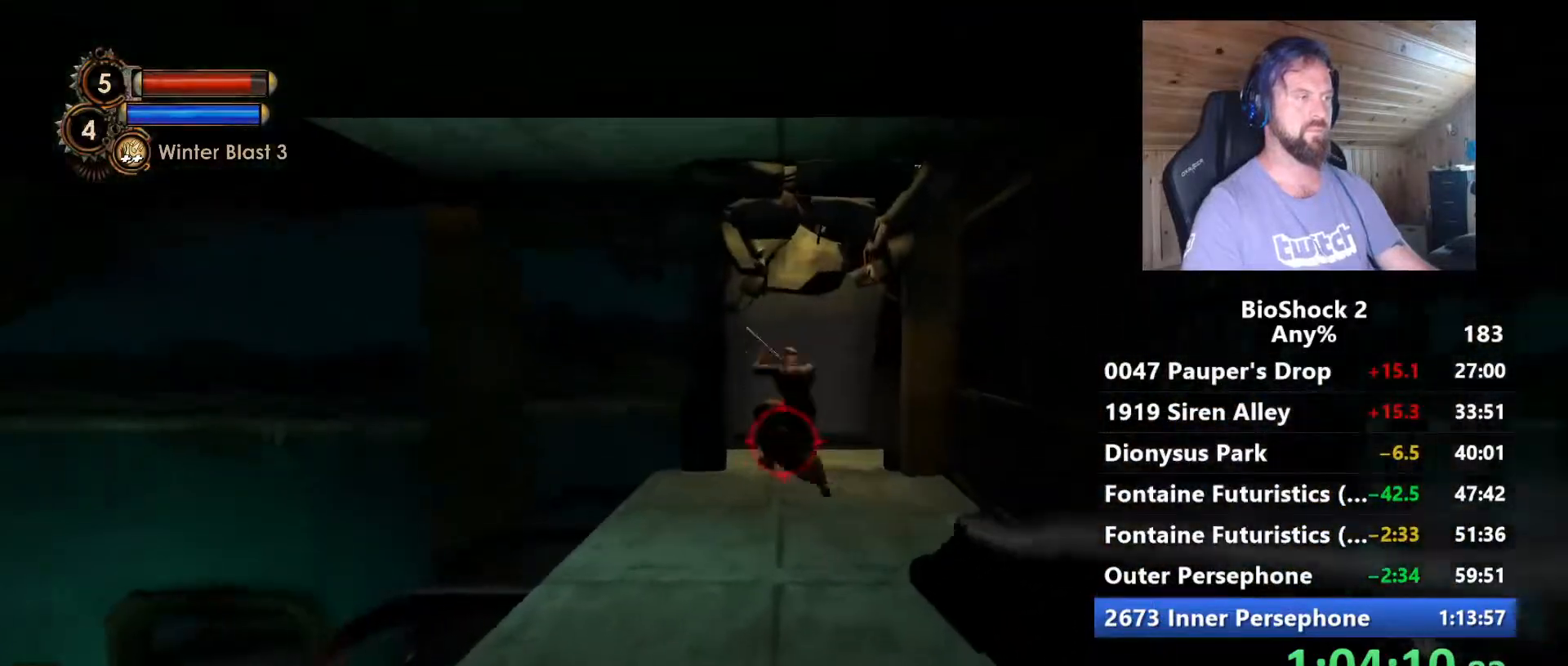
{"keys": ["w"], "mouse": ["left"], "mouse_move": "still", "events": [[150, "mouse_right", "down"], [250, "mouse_right", "up"], [384, "mouse_left", "down"]]}
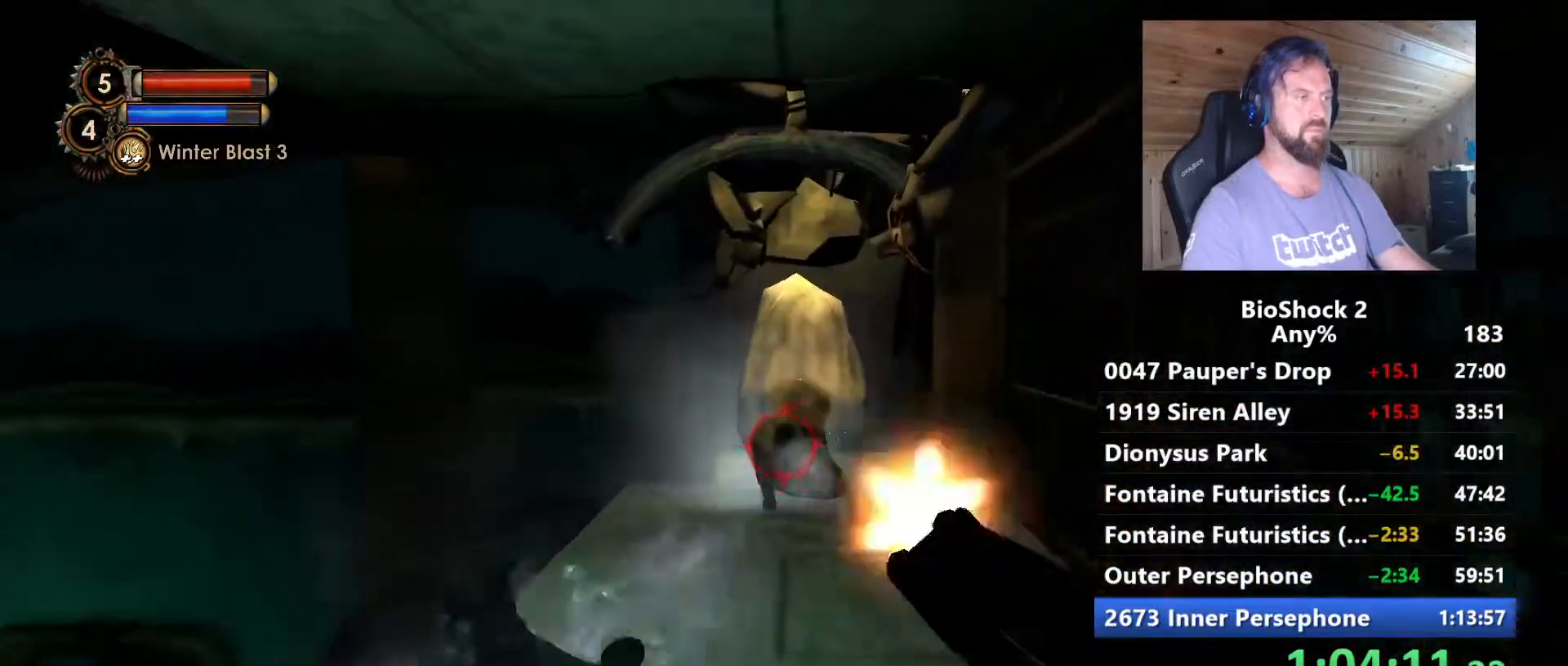
{"keys": ["a", "w"], "mouse": ["left"], "mouse_move": "still", "events": [[34, "mouse_left", "up"], [117, "mouse_left", "down"], [500, "a", "down"]]}
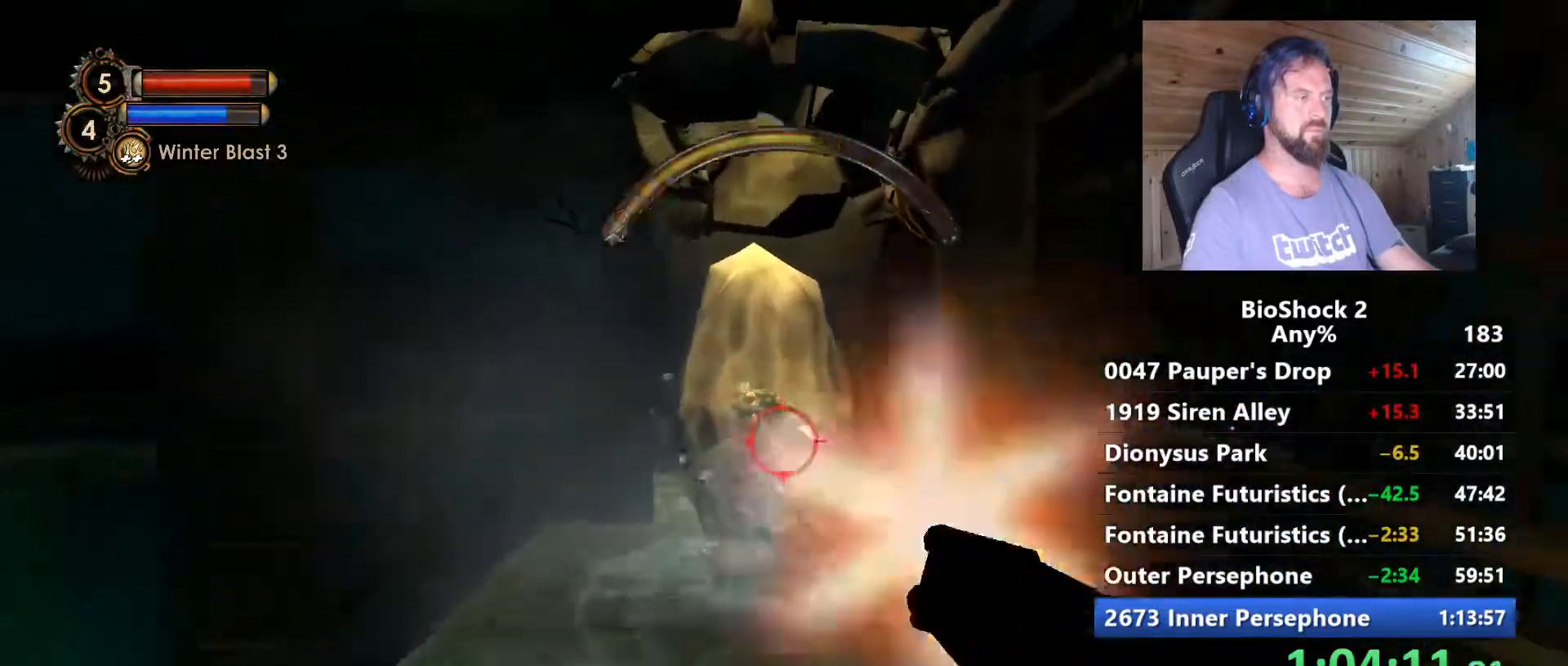
{"keys": ["a", "r"], "mouse": [], "mouse_move": "still", "events": [[34, "w", "up"], [367, "mouse_left", "up"], [367, "r", "down"]]}
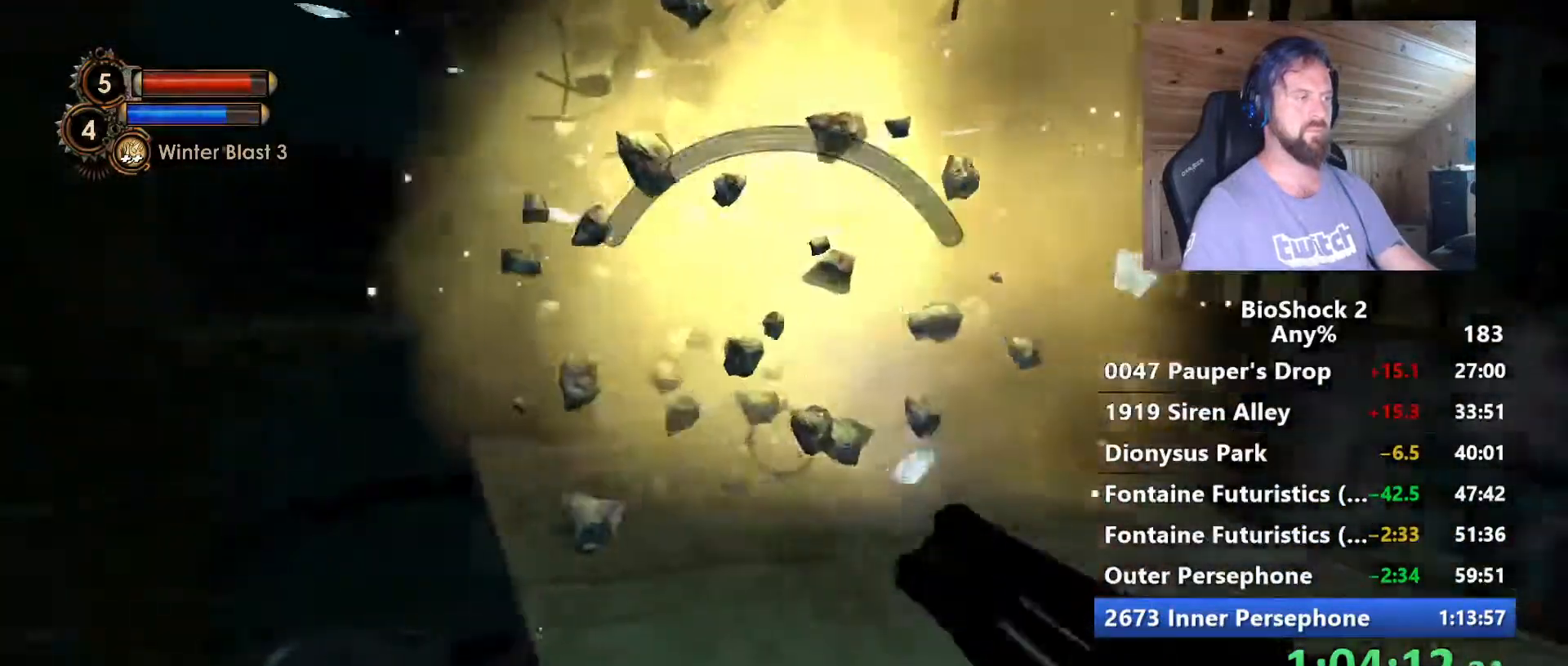
{"keys": ["a"], "mouse": [], "mouse_move": "down-right", "events": [[17, "r", "up"], [17, "s", "down"], [434, "s", "up"]]}
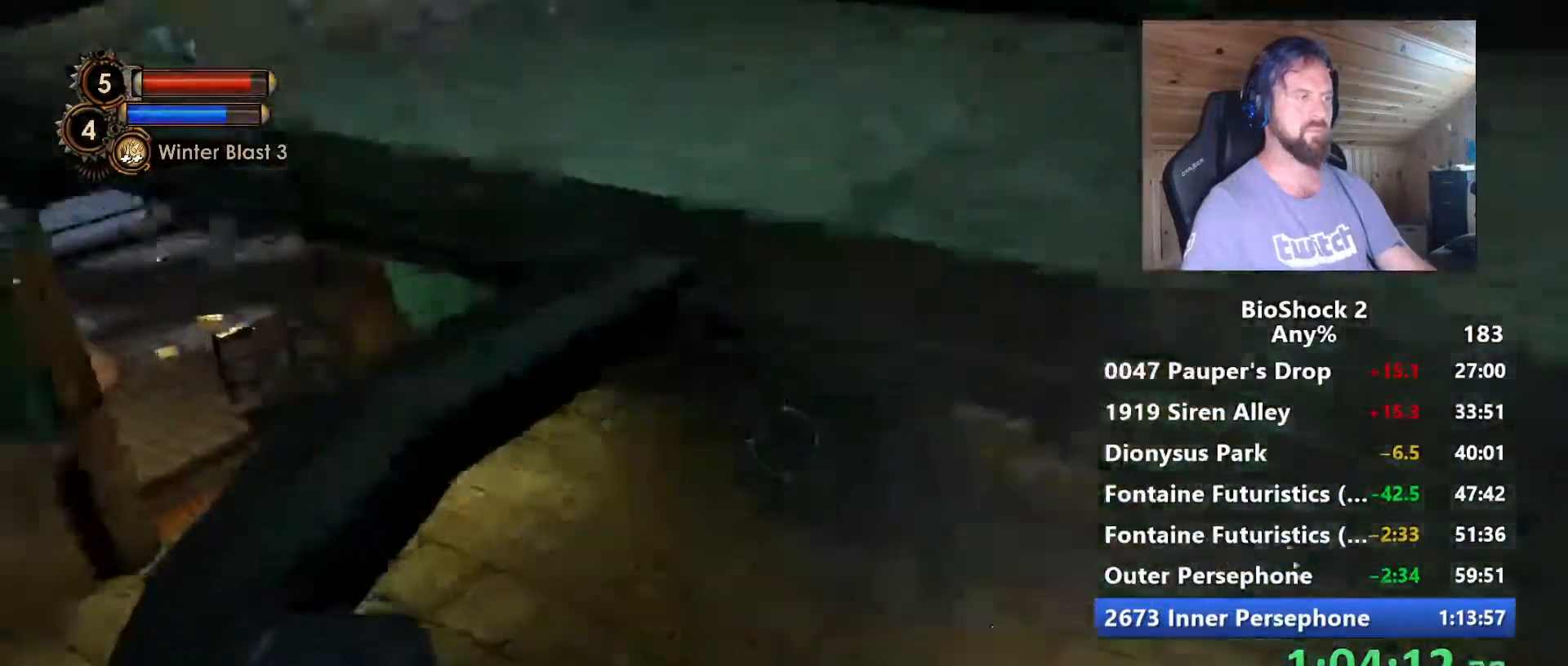
{"keys": ["d"], "mouse": [], "mouse_move": "right", "events": [[117, "a", "up"], [117, "w", "down"], [400, "d", "down"], [450, "w", "up"]]}
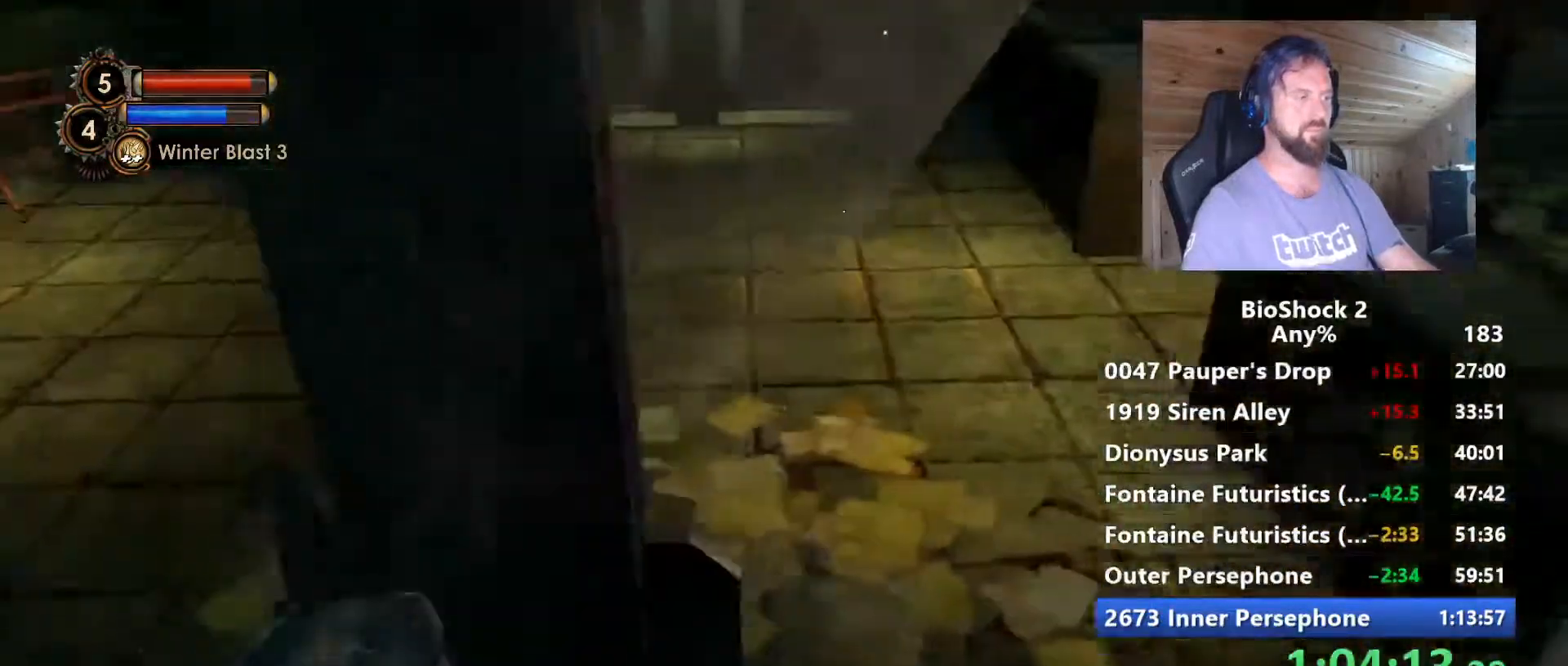
{"keys": ["d", "w"], "mouse": [], "mouse_move": "still", "events": [[50, "w", "down"], [134, "d", "up"], [234, "d", "down"], [367, "w", "up"], [467, "w", "down"]]}
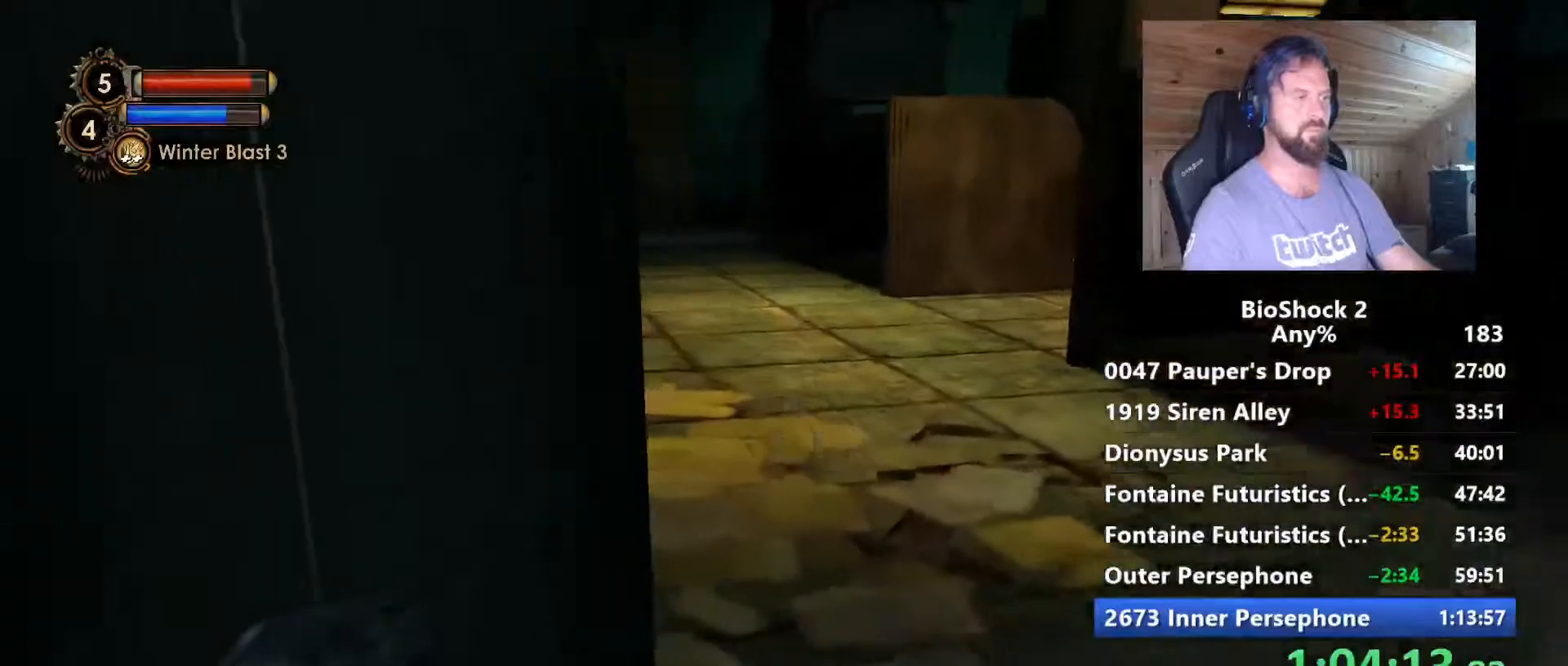
{"keys": ["d", "space"], "mouse": [], "mouse_move": "right", "events": [[50, "d", "up"], [200, "d", "down"], [200, "w", "up"], [334, "space", "down"]]}
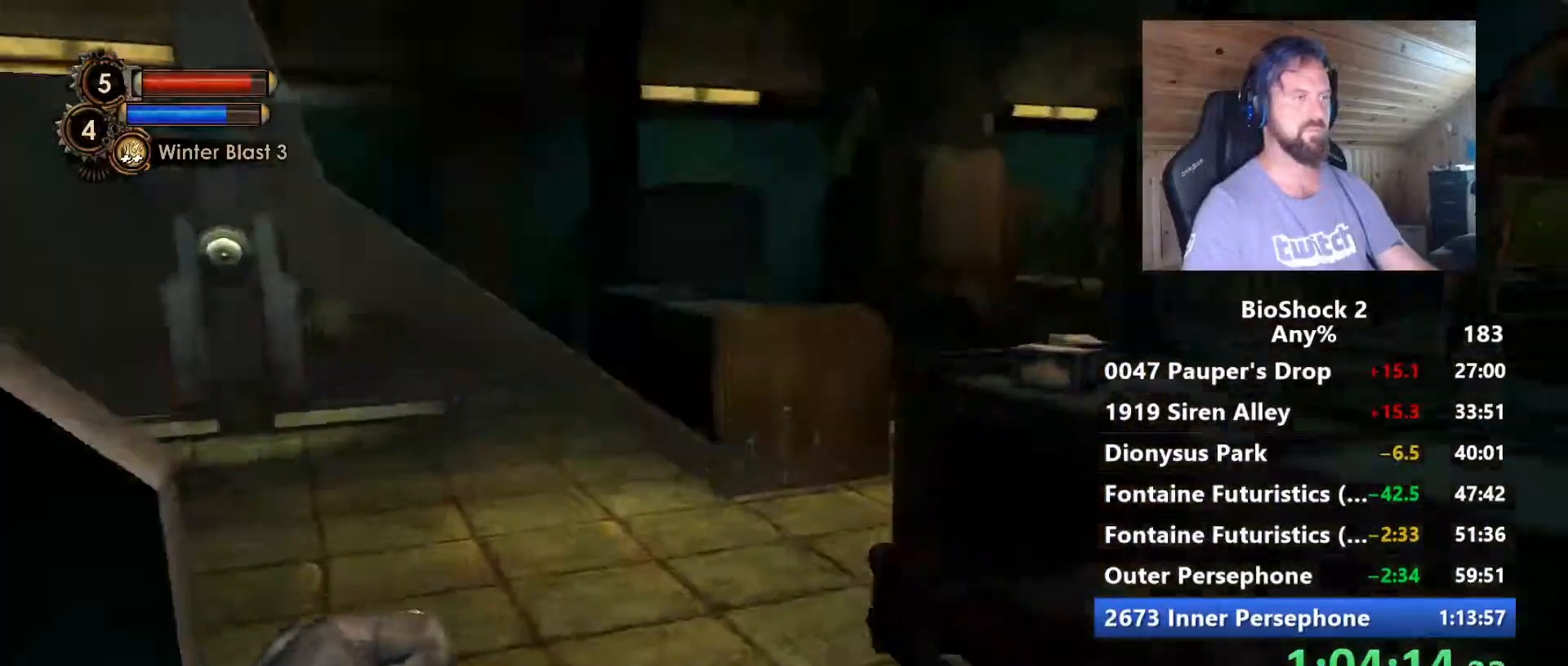
{"keys": ["w"], "mouse": [], "mouse_move": "right", "events": [[67, "space", "up"], [300, "w", "down"], [350, "d", "up"]]}
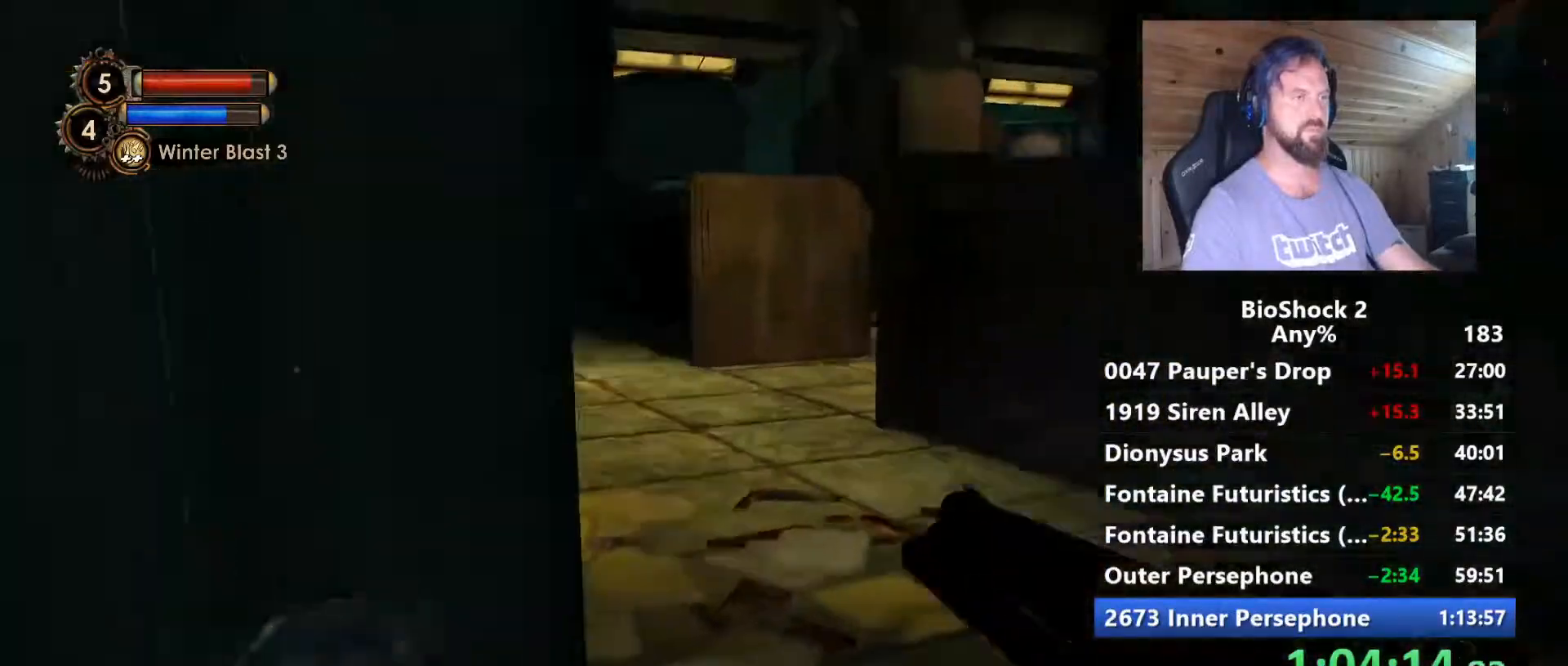
{"keys": ["d"], "mouse": [], "mouse_move": "still", "events": [[34, "d", "down"], [84, "w", "up"]]}
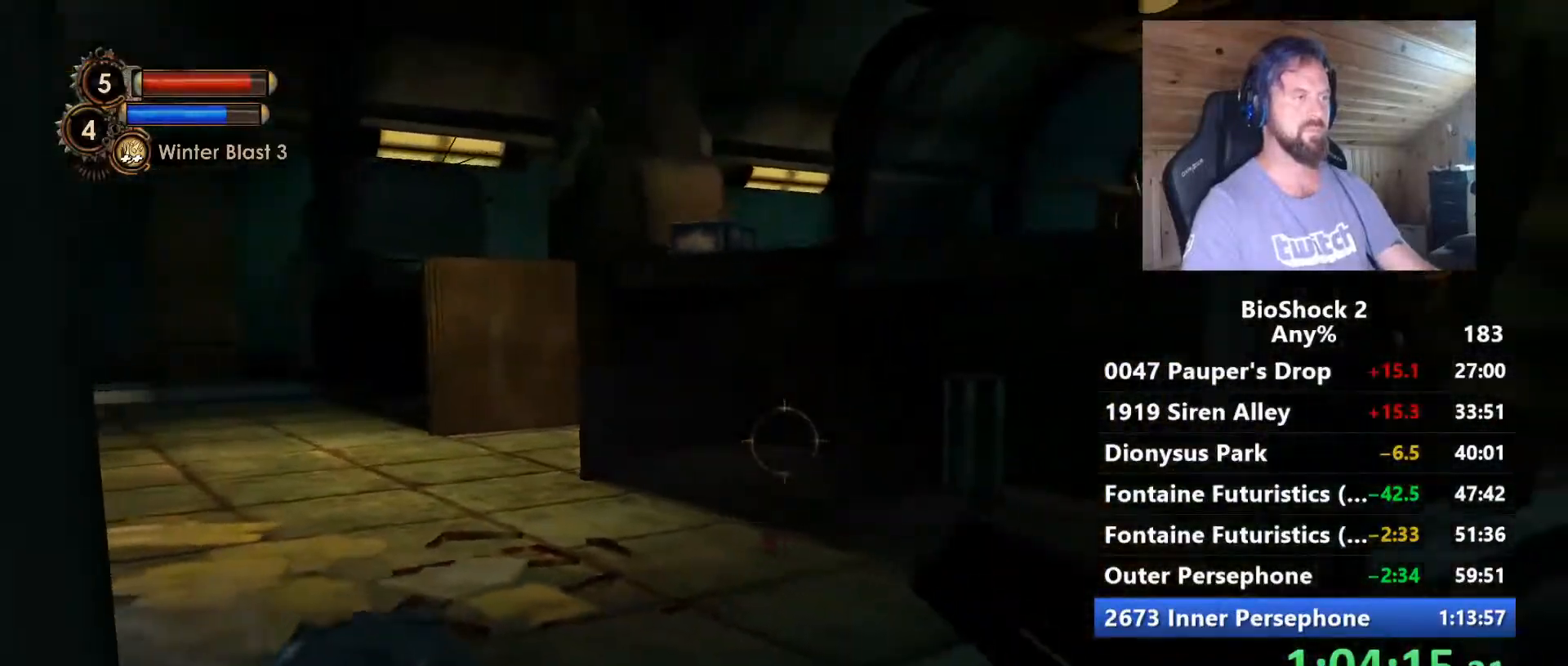
{"keys": ["d"], "mouse": [], "mouse_move": "still", "events": []}
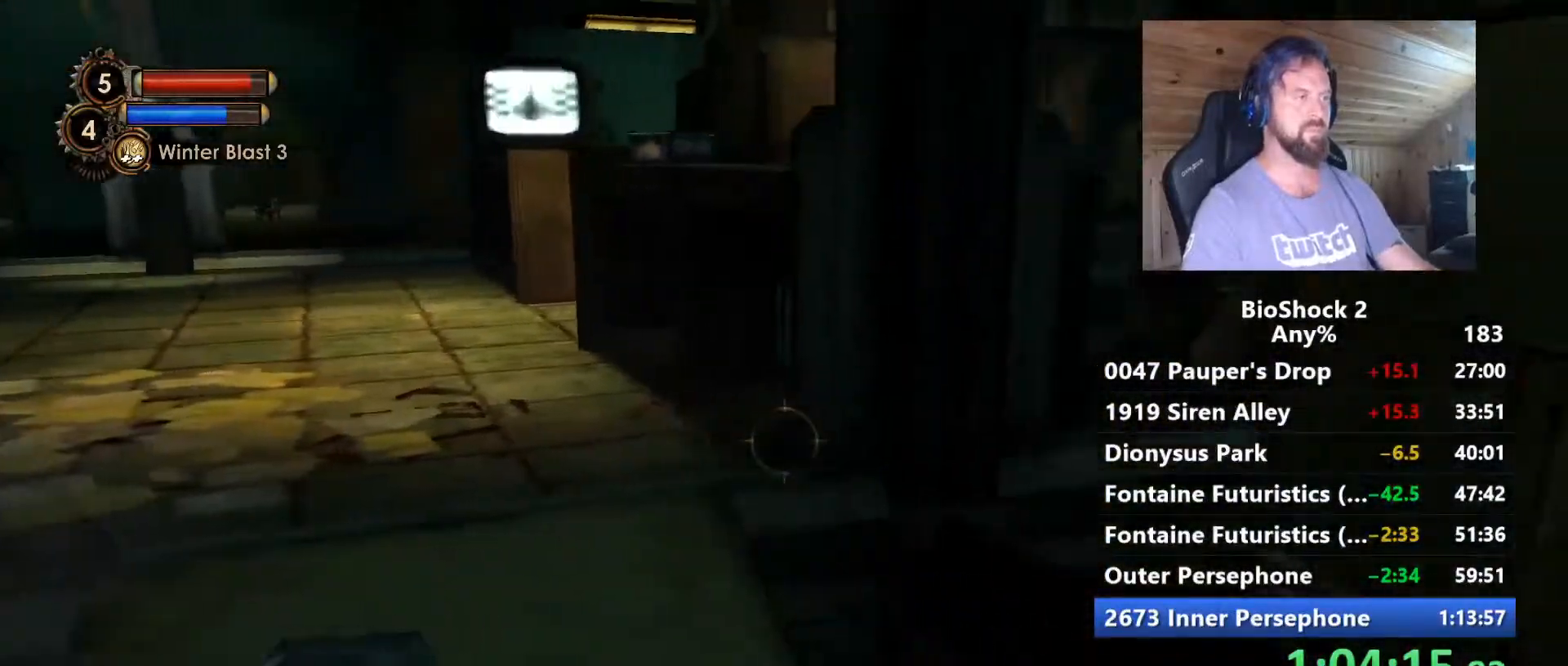
{"keys": ["w"], "mouse": [], "mouse_move": "right", "events": [[34, "w", "down"], [67, "d", "up"], [167, "a", "down"], [450, "a", "up"]]}
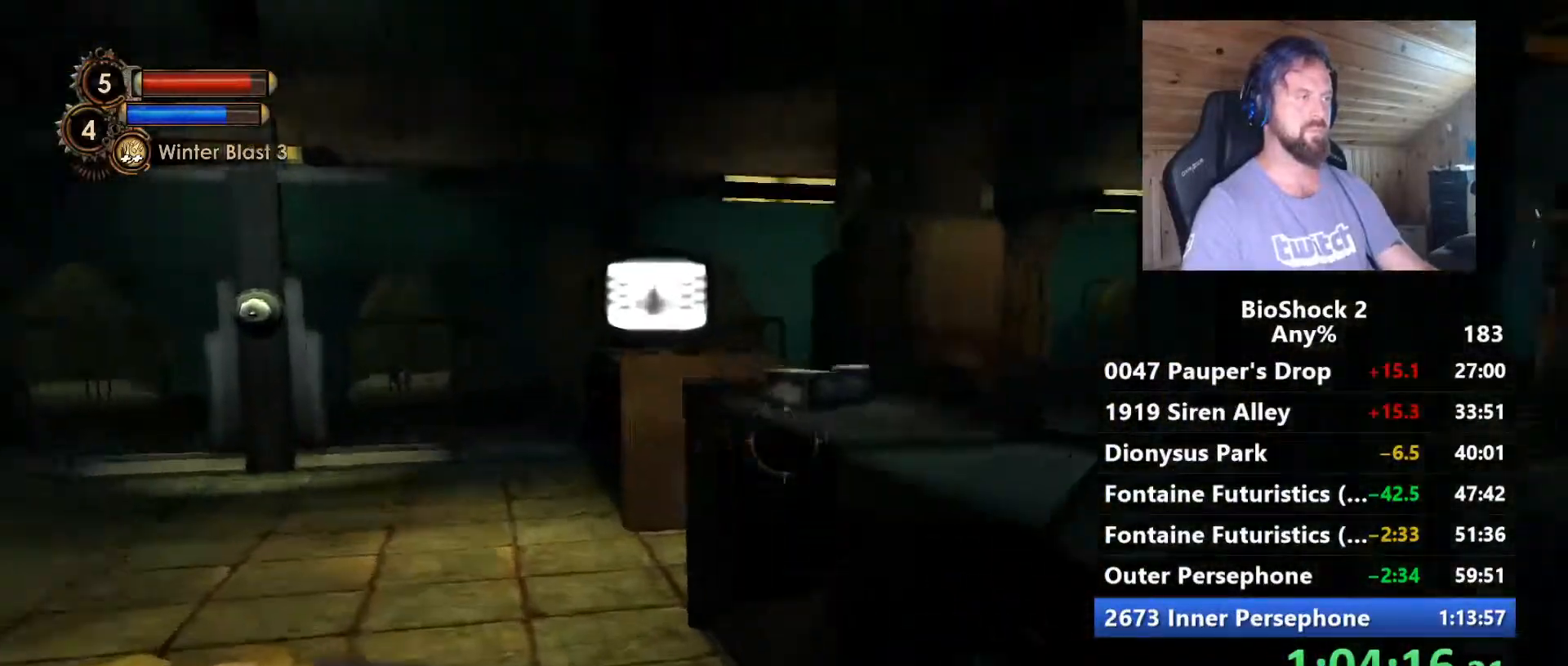
{"keys": ["a", "f"], "mouse": [], "mouse_move": "right", "events": [[34, "f", "down"], [234, "a", "down"], [234, "f", "up"], [267, "f", "down"], [367, "f", "up"], [417, "w", "up"], [467, "f", "down"]]}
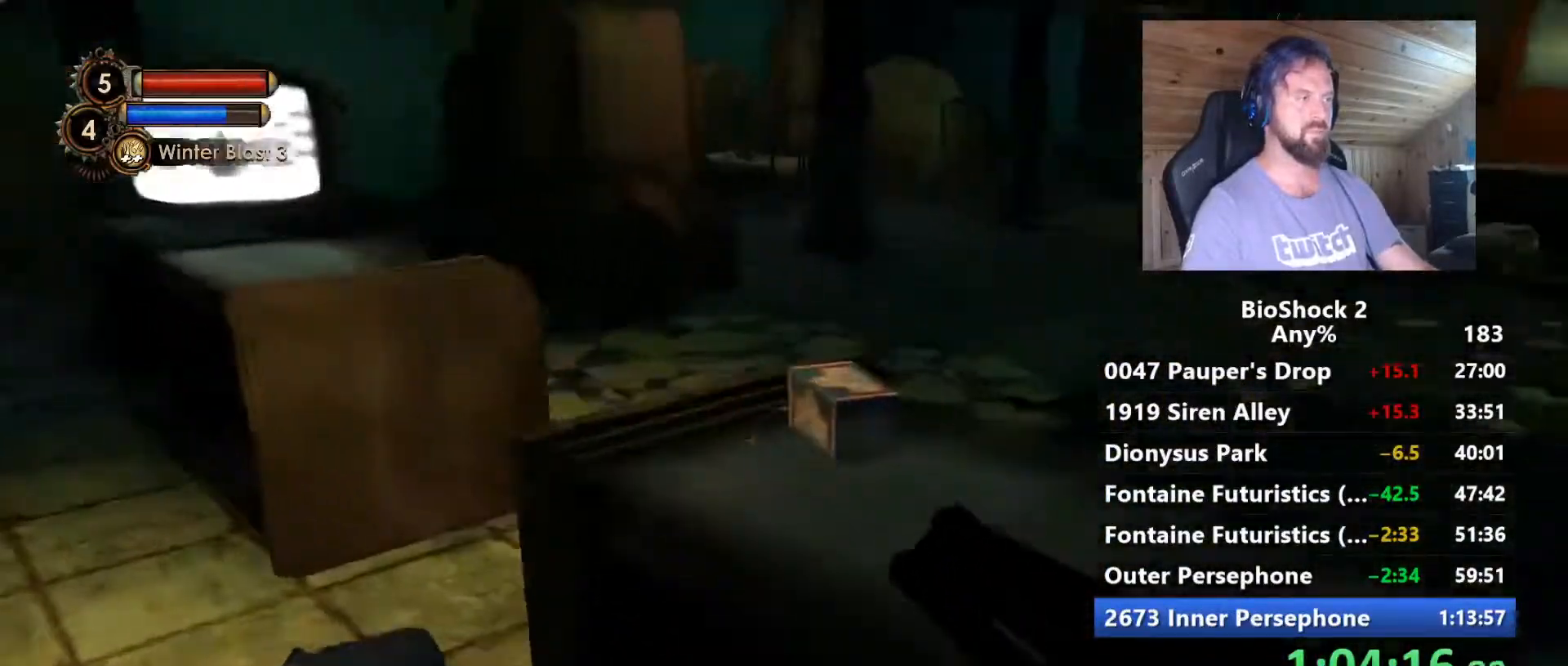
{"keys": ["w"], "mouse": [], "mouse_move": "left", "events": [[50, "f", "up"], [100, "f", "down"], [250, "f", "up"], [284, "w", "down"], [334, "a", "up"]]}
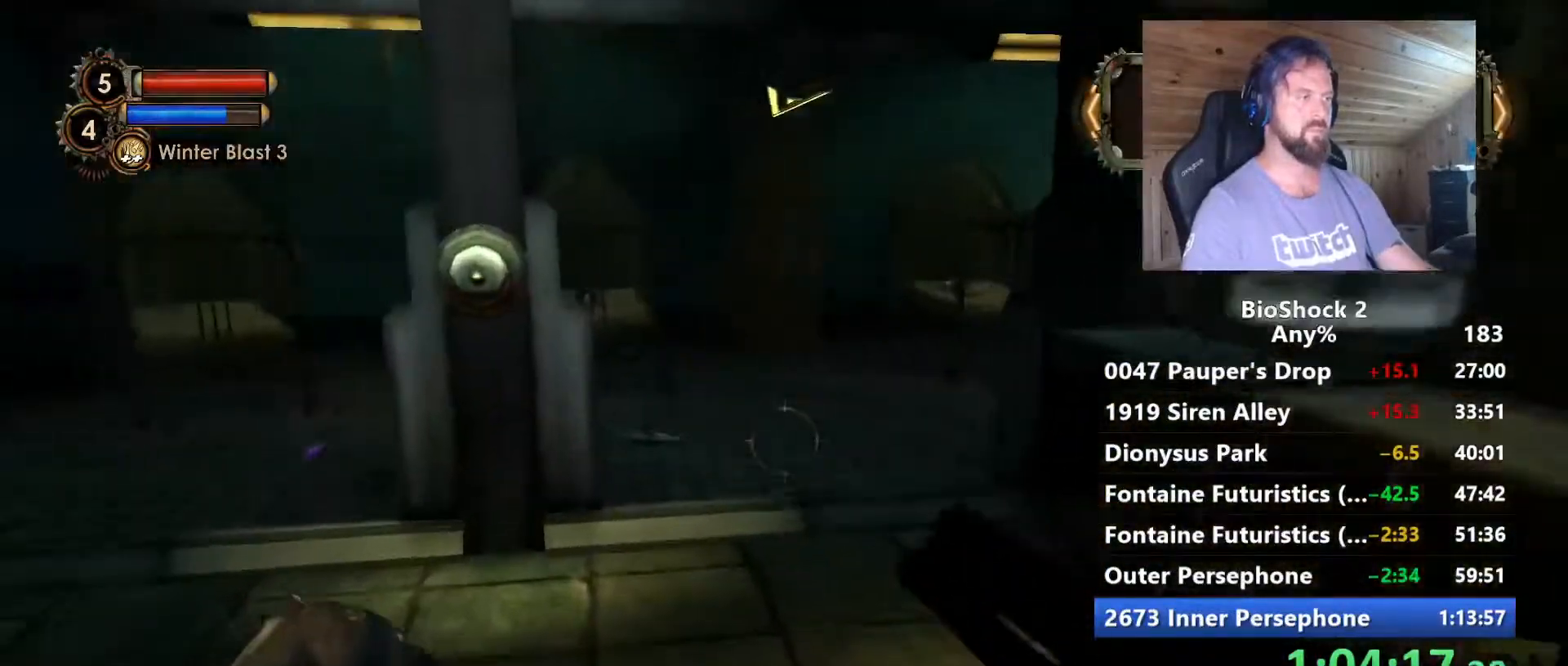
{"keys": ["w"], "mouse": [], "mouse_move": "still", "events": [[217, "a", "down"], [267, "a", "up"]]}
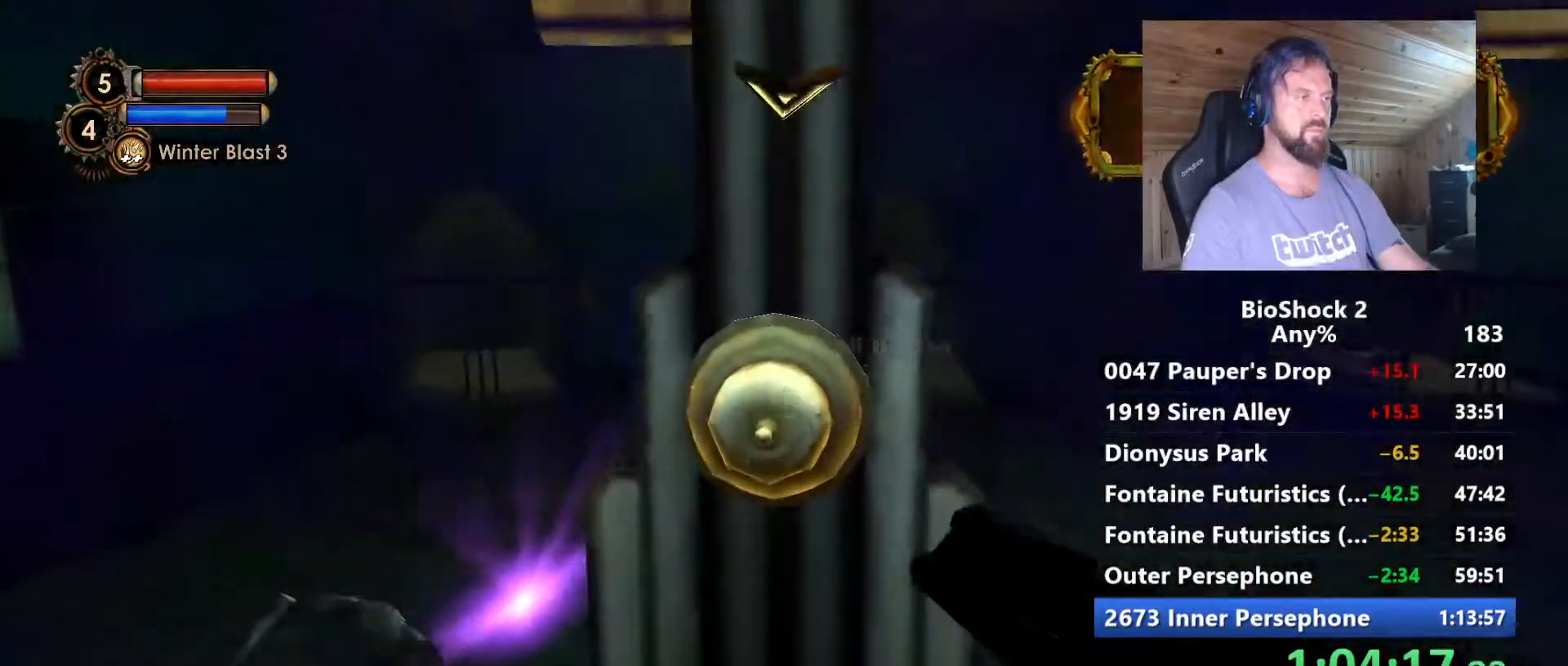
{"keys": ["f", "s"], "mouse": [], "mouse_move": "still", "events": [[34, "w", "up"], [367, "f", "down"], [467, "s", "down"]]}
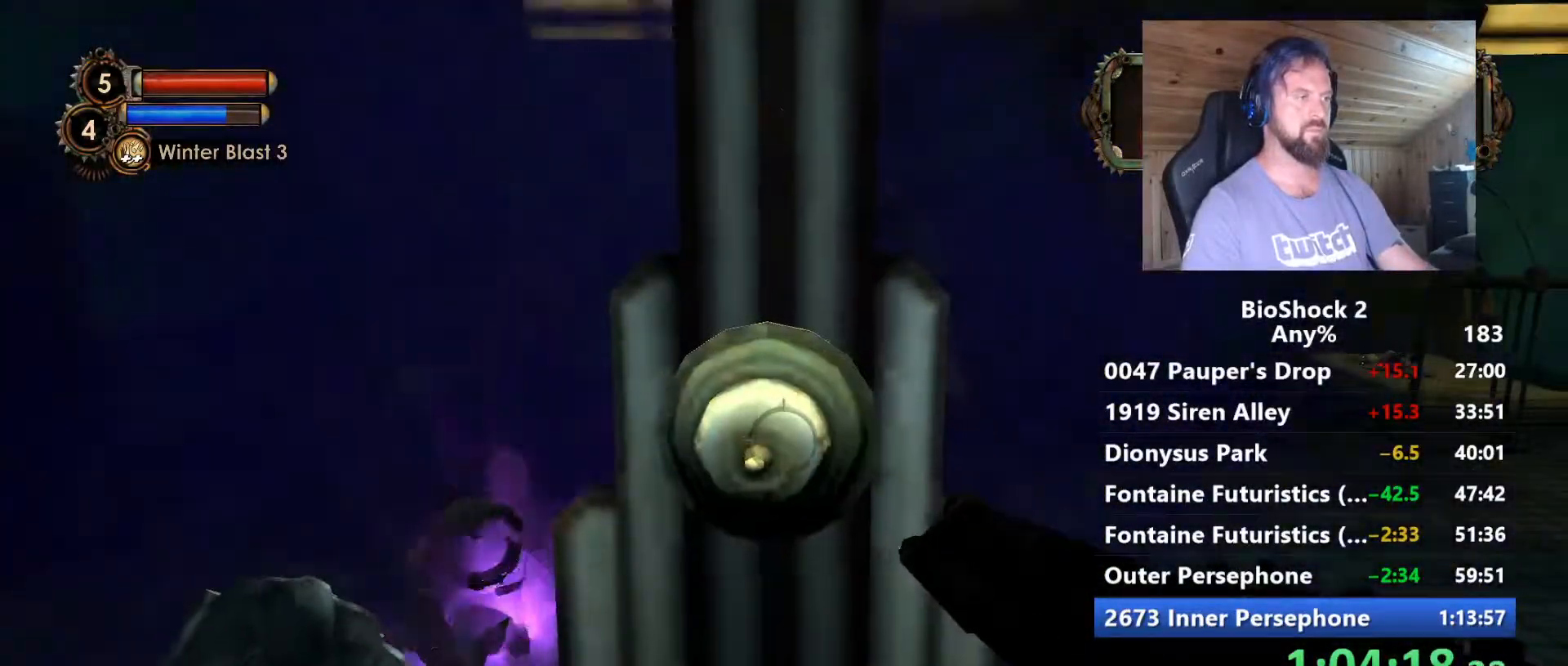
{"keys": ["d", "w"], "mouse": [], "mouse_move": "right", "events": [[17, "f", "up"], [150, "d", "down"], [200, "s", "up"], [334, "w", "down"]]}
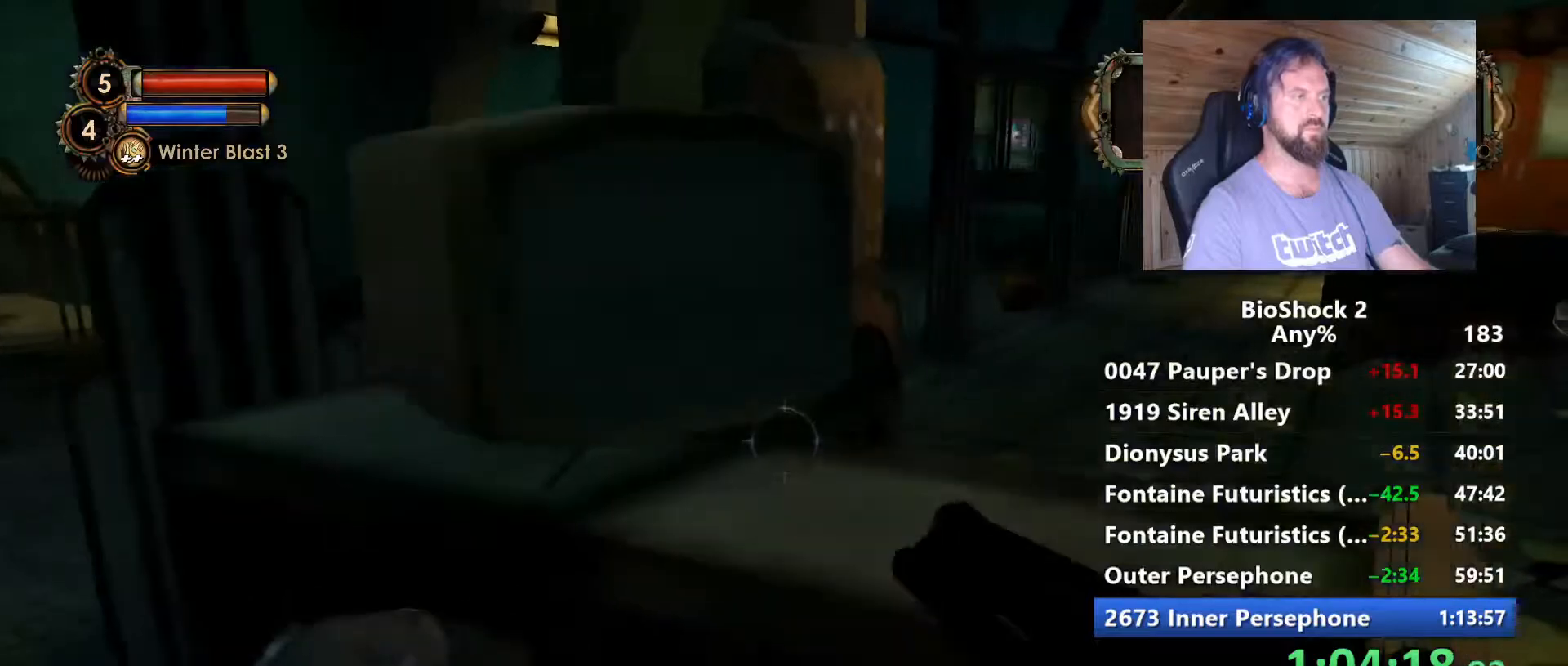
{"keys": ["w"], "mouse": [], "mouse_move": "still", "events": [[217, "w", "up"], [300, "w", "down"], [400, "d", "up"]]}
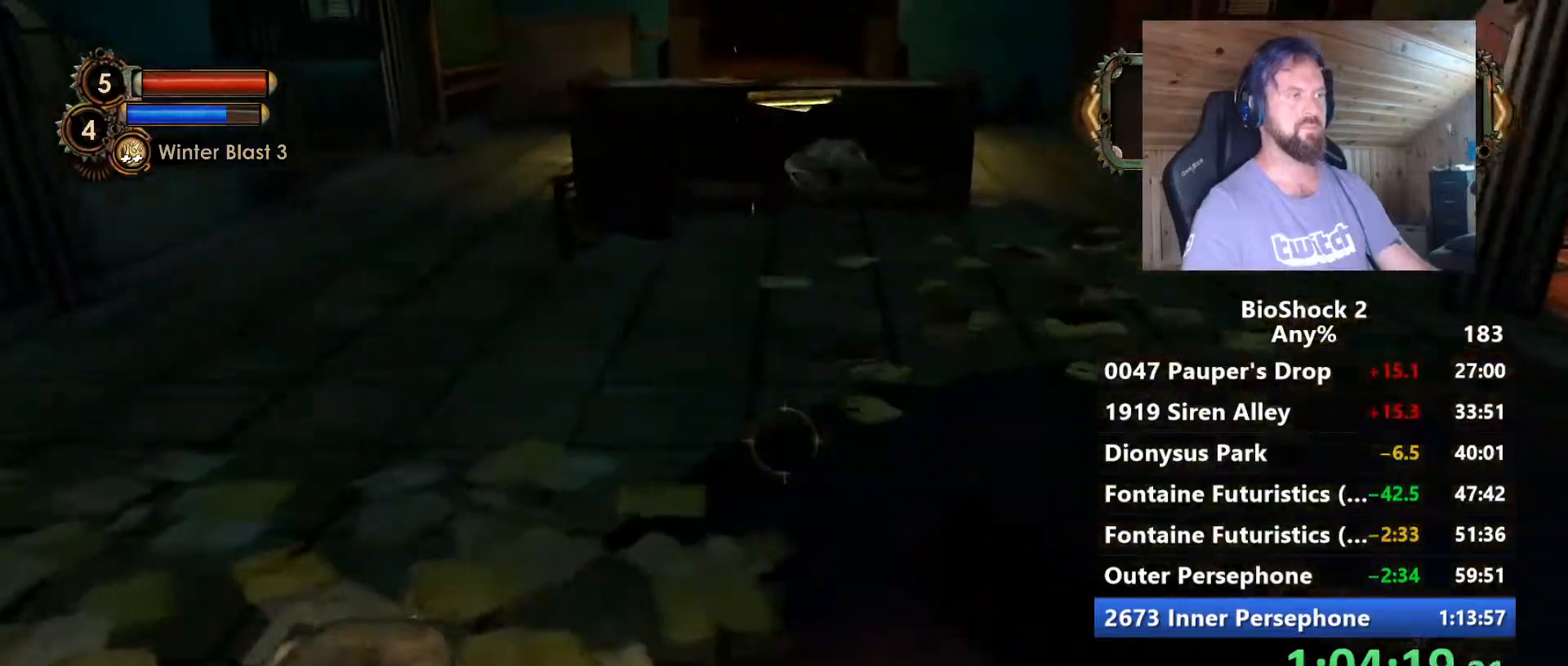
{"keys": ["w"], "mouse": [], "mouse_move": "still", "events": []}
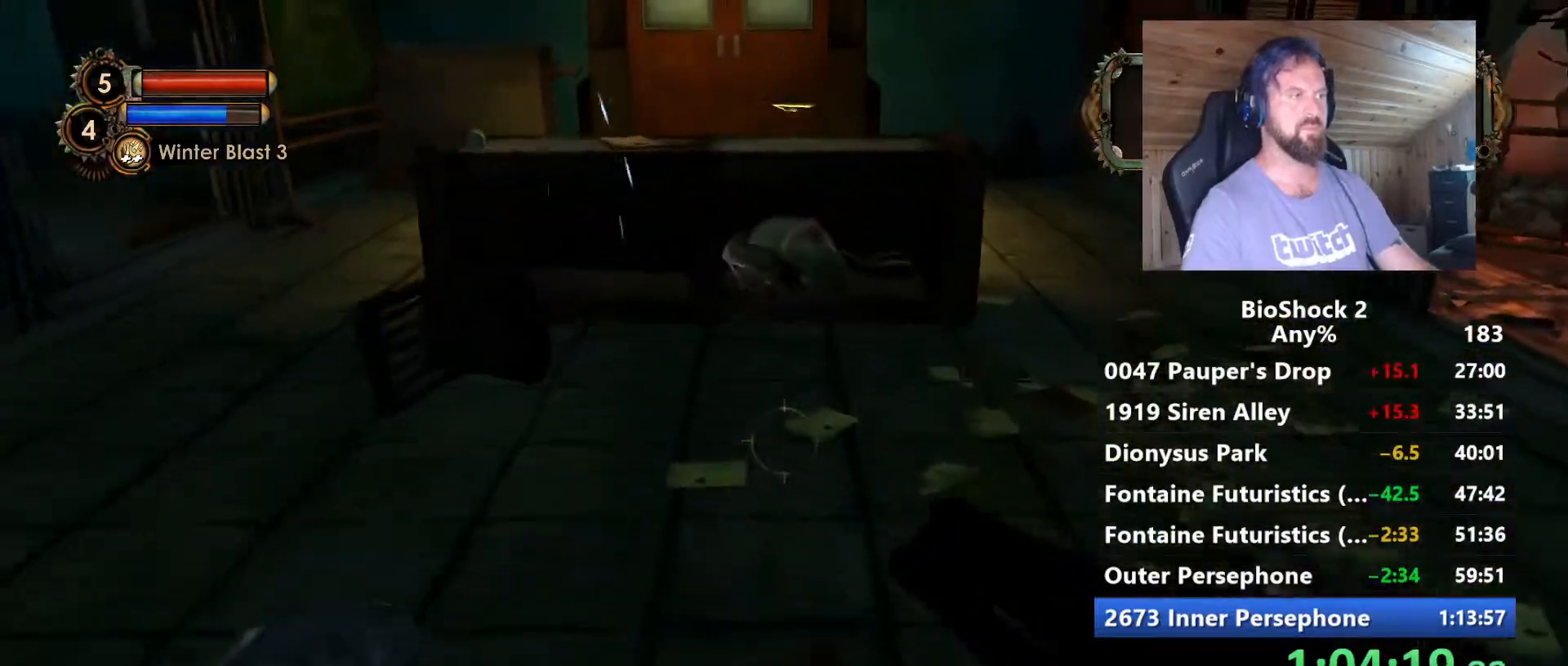
{"keys": ["w"], "mouse": [], "mouse_move": "still", "events": []}
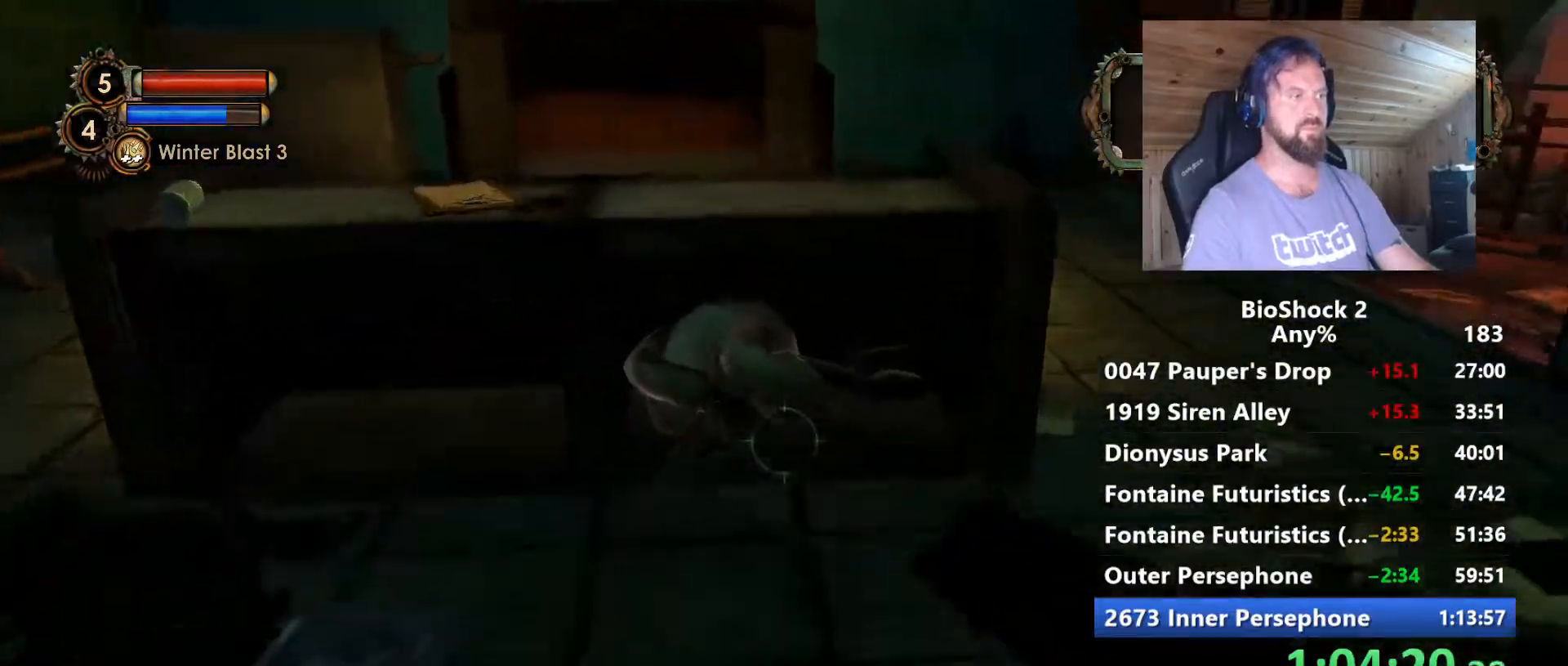
{"keys": ["space", "w"], "mouse": ["wheel"], "mouse_move": "down", "events": [[400, "mouse_wheel", "down"], [450, "space", "down"]]}
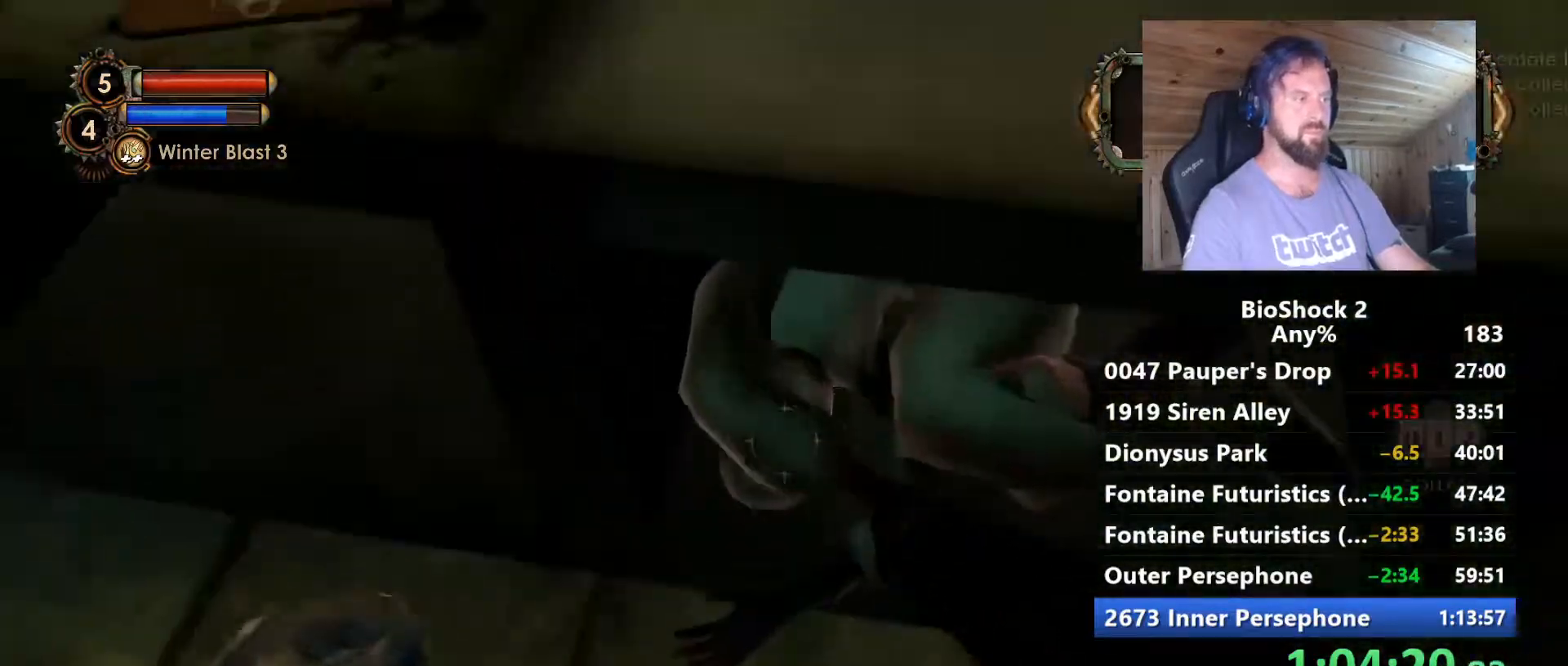
{"keys": ["space", "w"], "mouse": [], "mouse_move": "still", "events": [[84, "mouse_wheel", "up"], [184, "space", "up"], [234, "space", "down"], [367, "space", "up"], [417, "space", "down"]]}
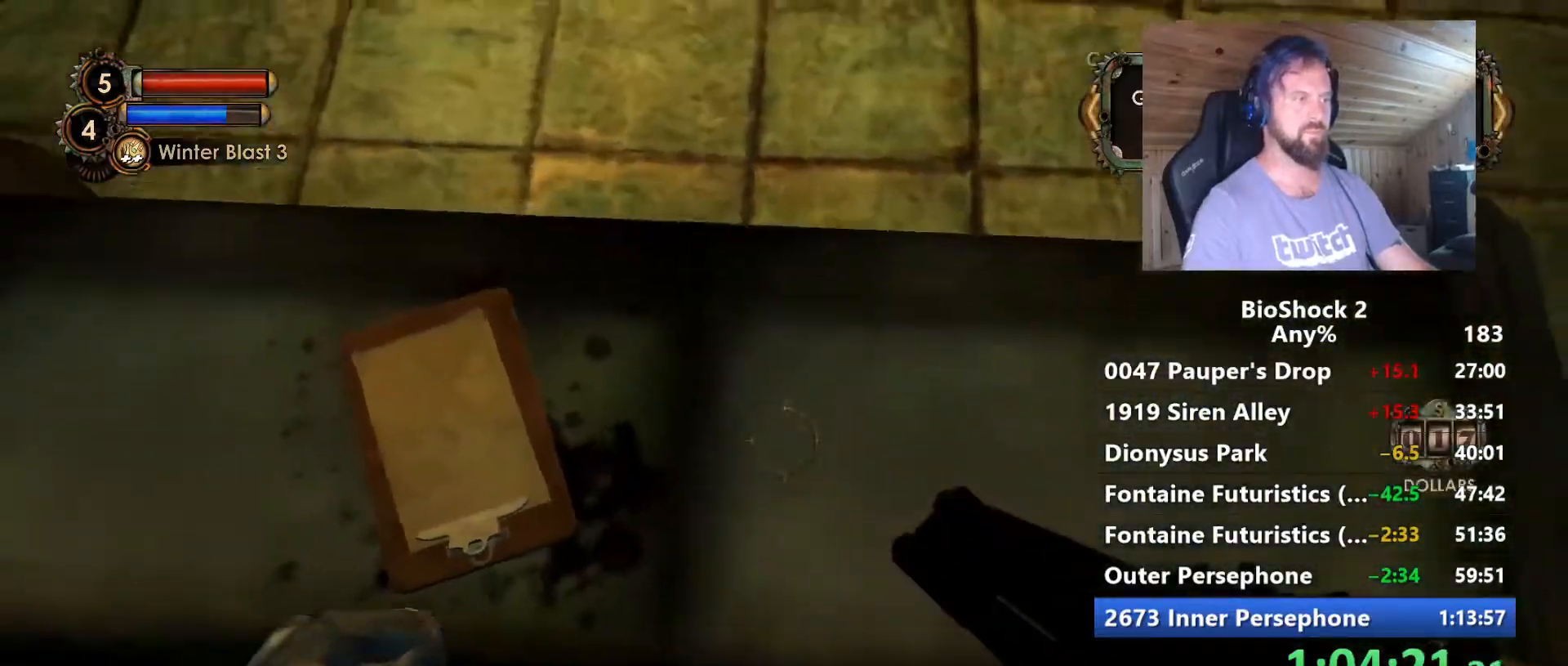
{"keys": ["w"], "mouse": [], "mouse_move": "up", "events": [[17, "space", "up"]]}
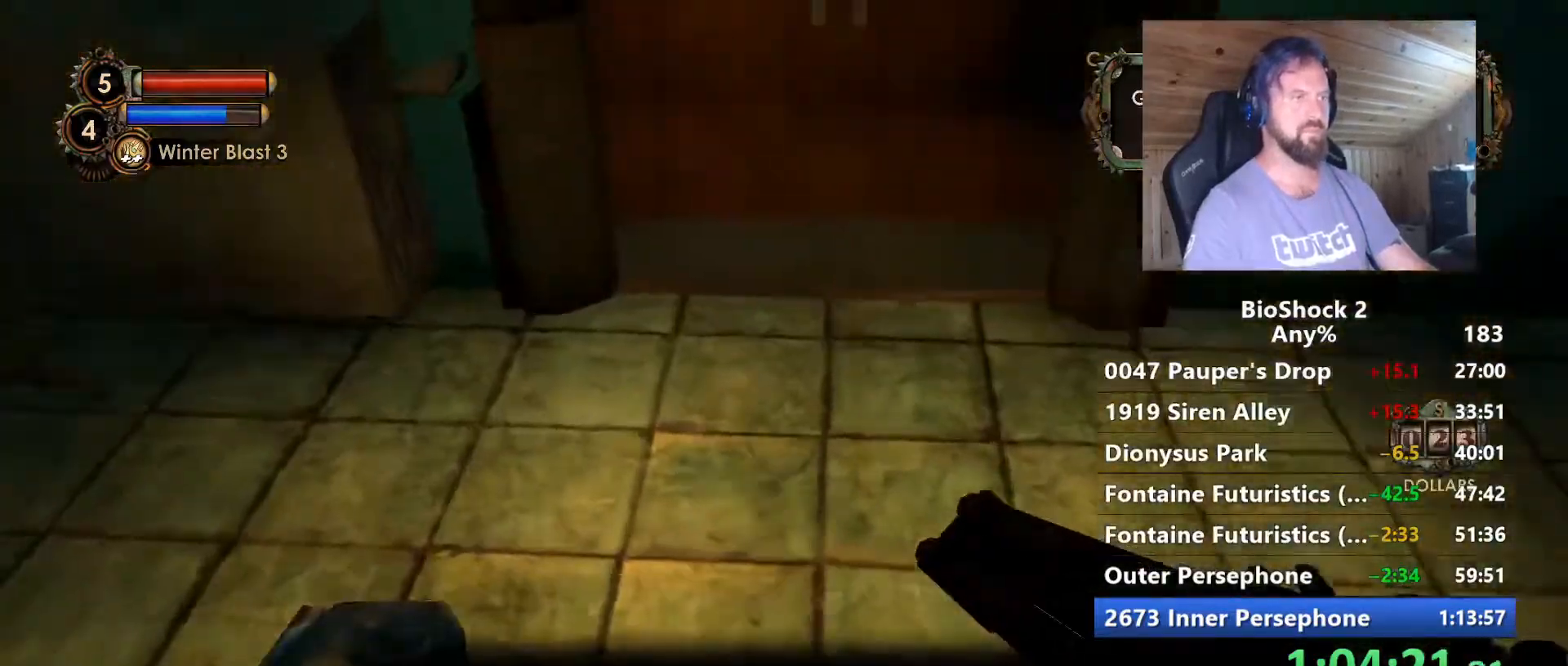
{"keys": ["d", "w"], "mouse": [], "mouse_move": "still", "events": [[450, "d", "down"]]}